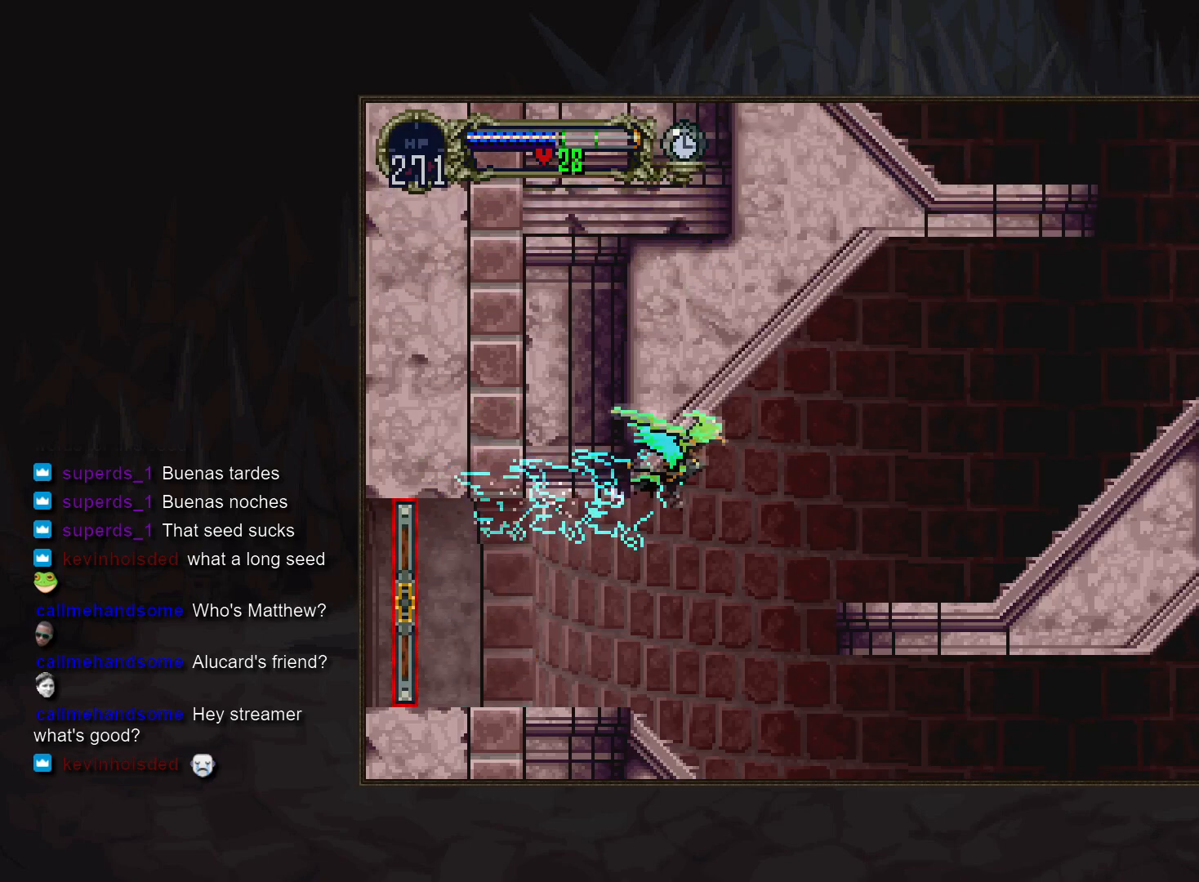
Gameplay with a controller (PlayStation layout); each line is a JSON object with the inputs held at the frame after it. "events" lists button and stick changes between this image and that frame as [ms after this image, input, new state], when the widget could be followed in between. Not read: DPAD_LEFT L3 R3.
{"buttons": [], "events": [[317, "R1", "down"], [400, "R1", "up"]]}
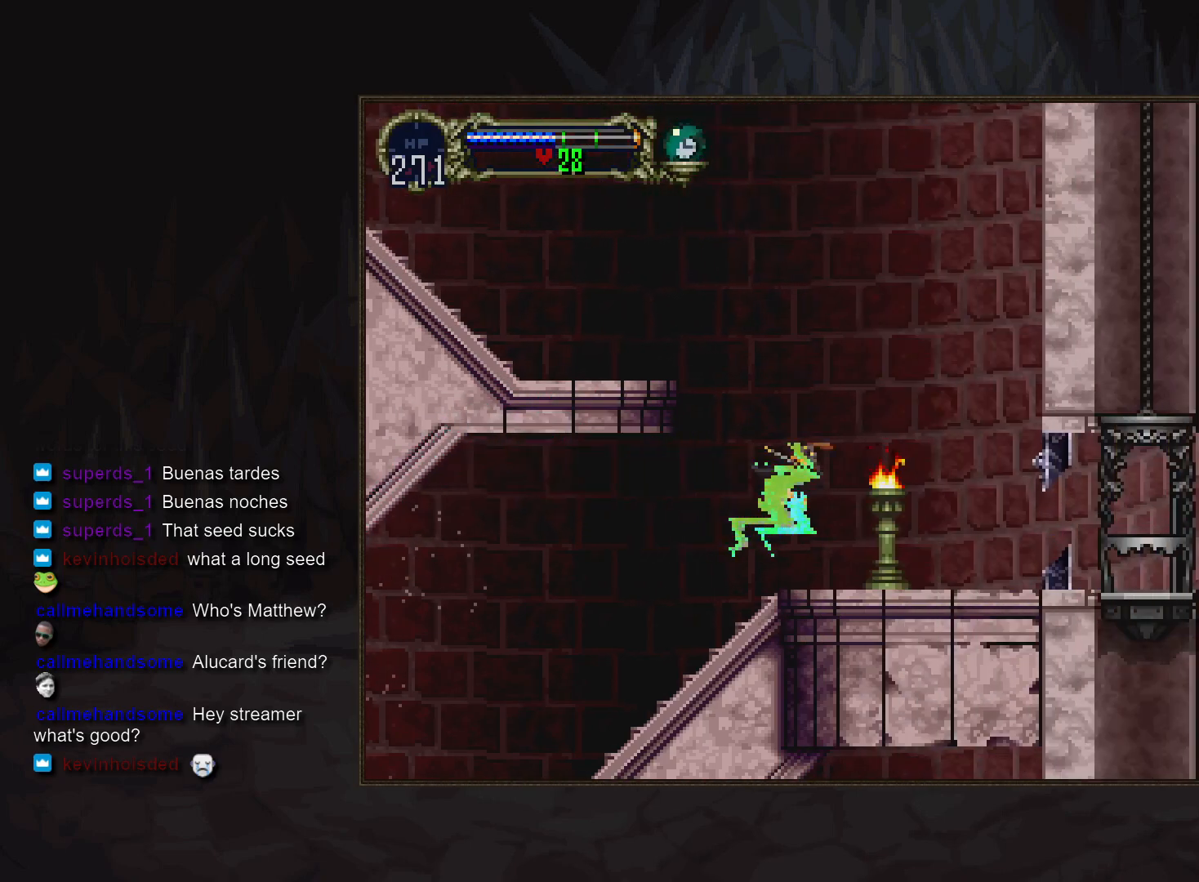
{"buttons": ["DPAD_RIGHT"], "events": [[83, "DPAD_RIGHT", "down"]]}
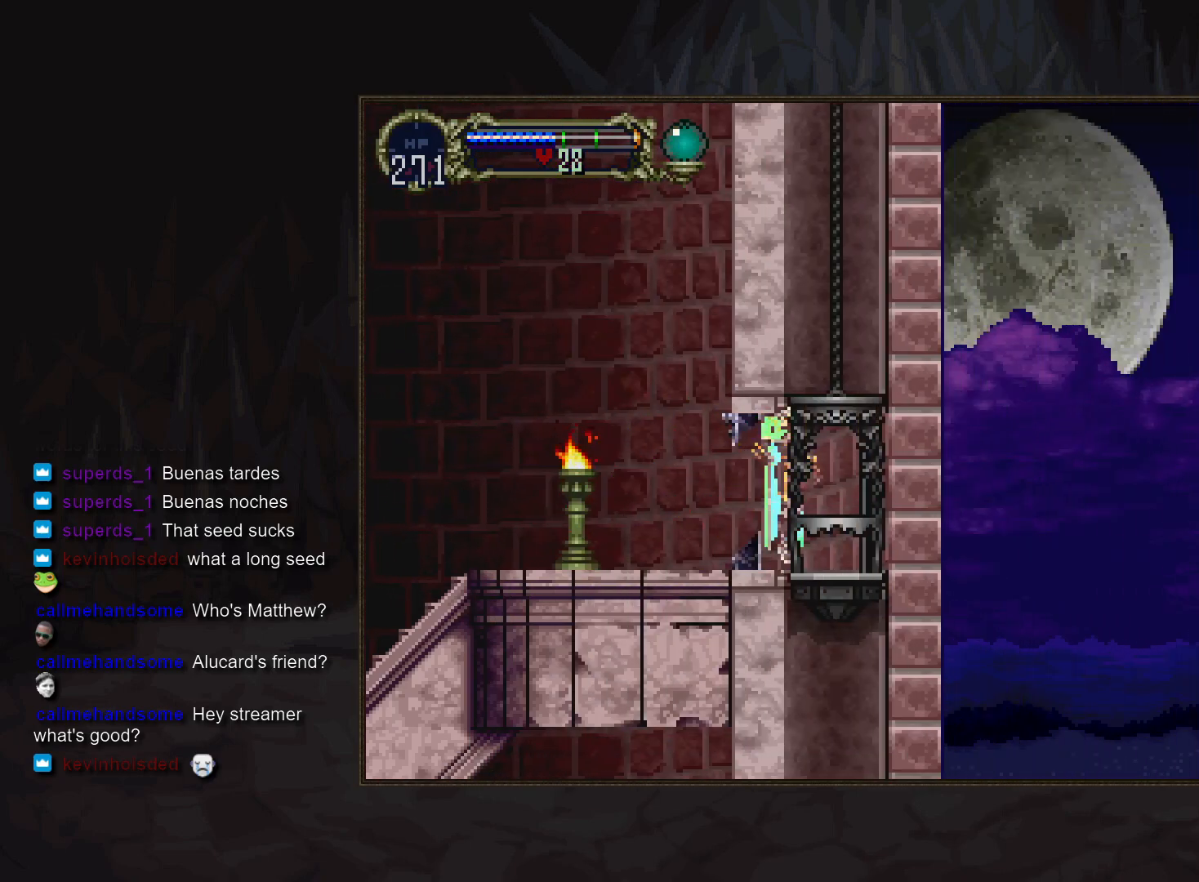
{"buttons": [], "events": [[150, "DPAD_UP", "down"], [217, "DPAD_RIGHT", "up"], [300, "DPAD_UP", "up"]]}
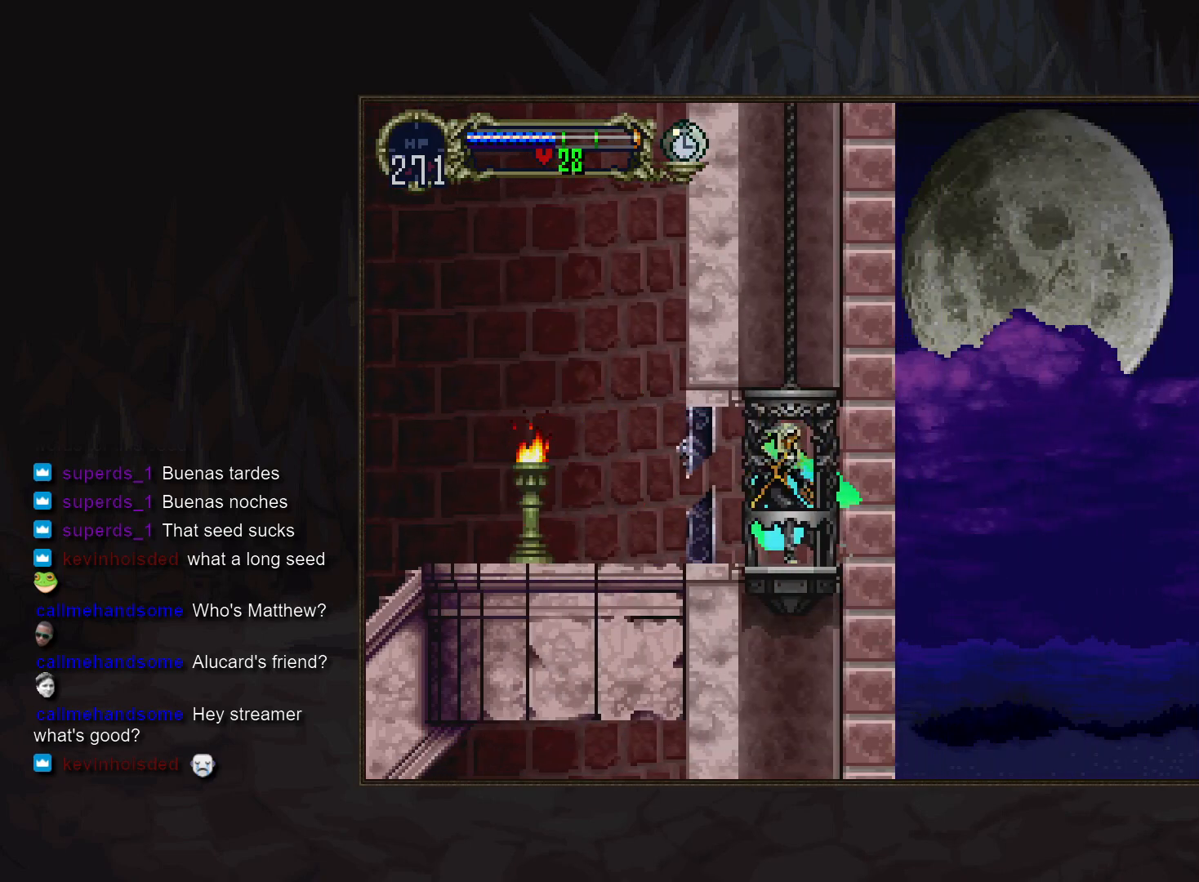
{"buttons": [], "events": []}
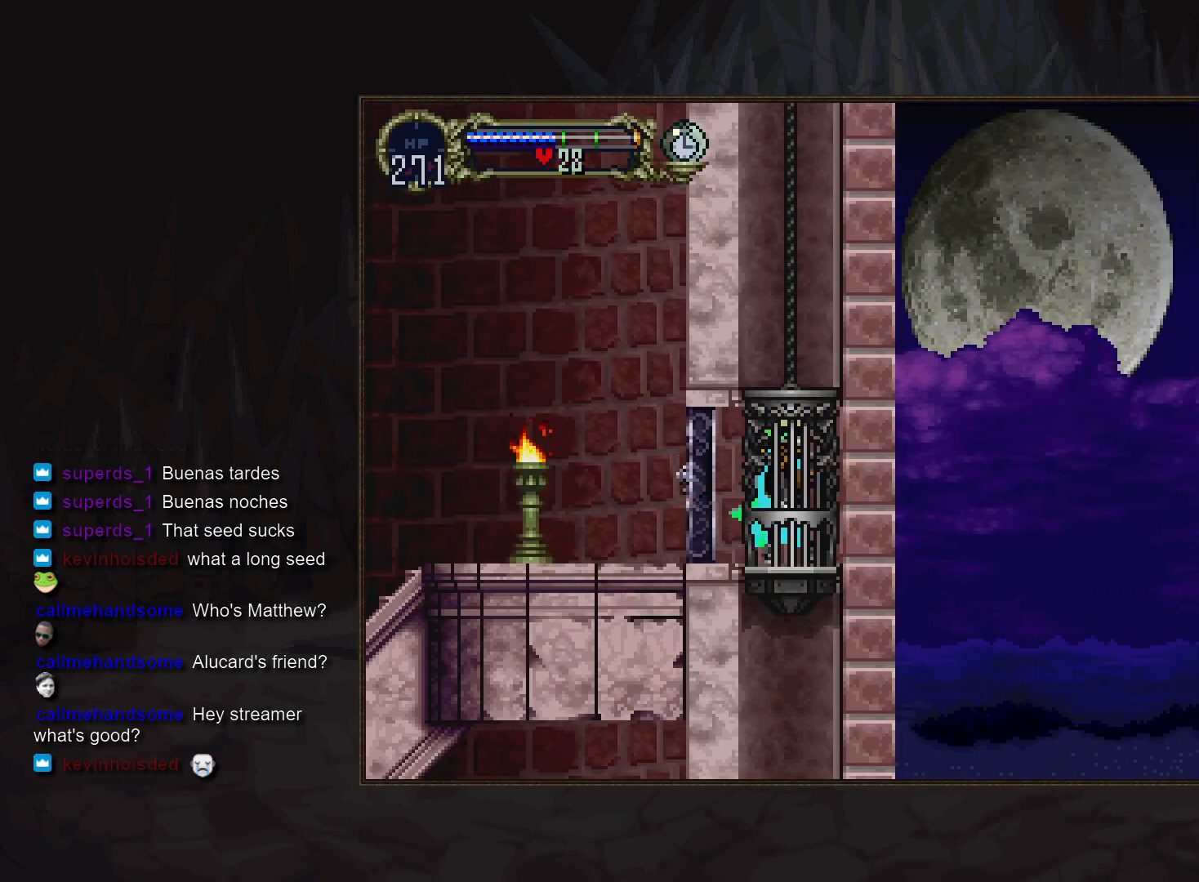
{"buttons": [], "events": []}
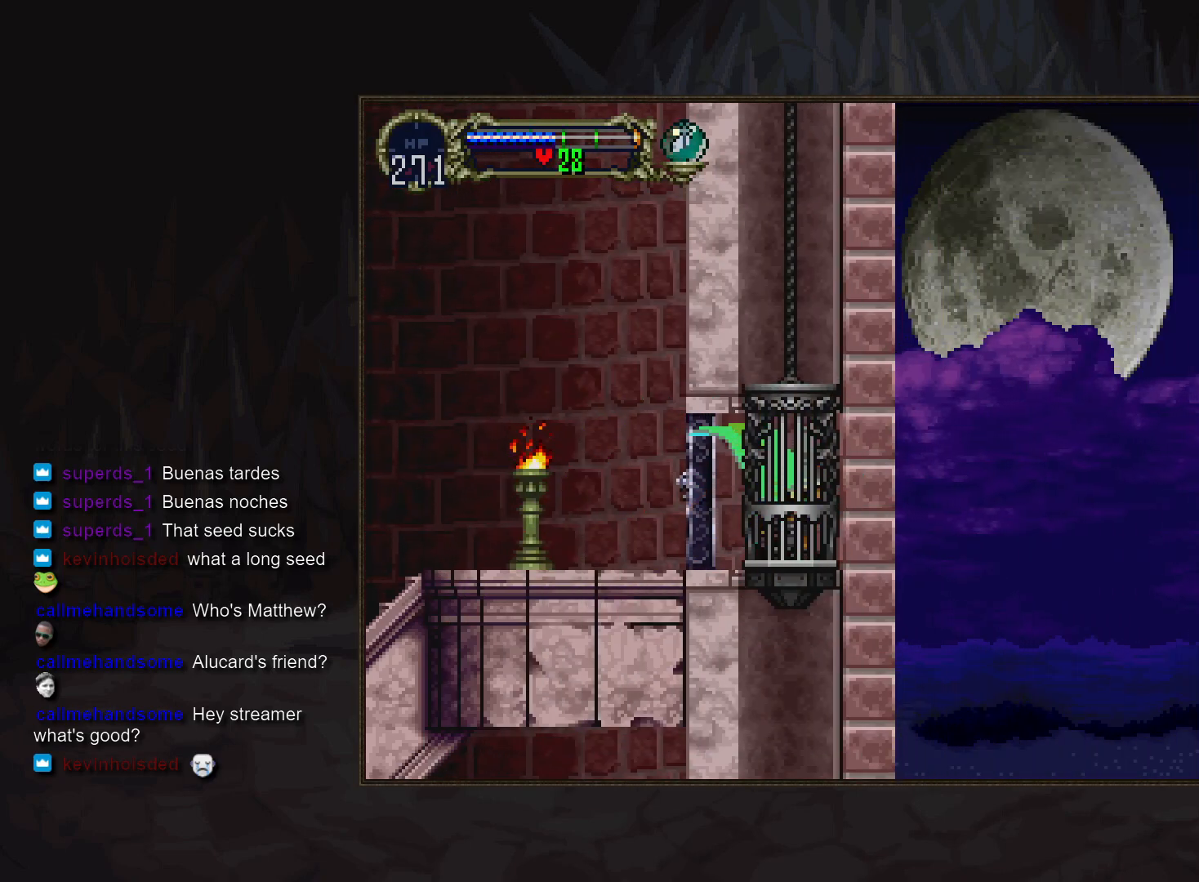
{"buttons": [], "events": []}
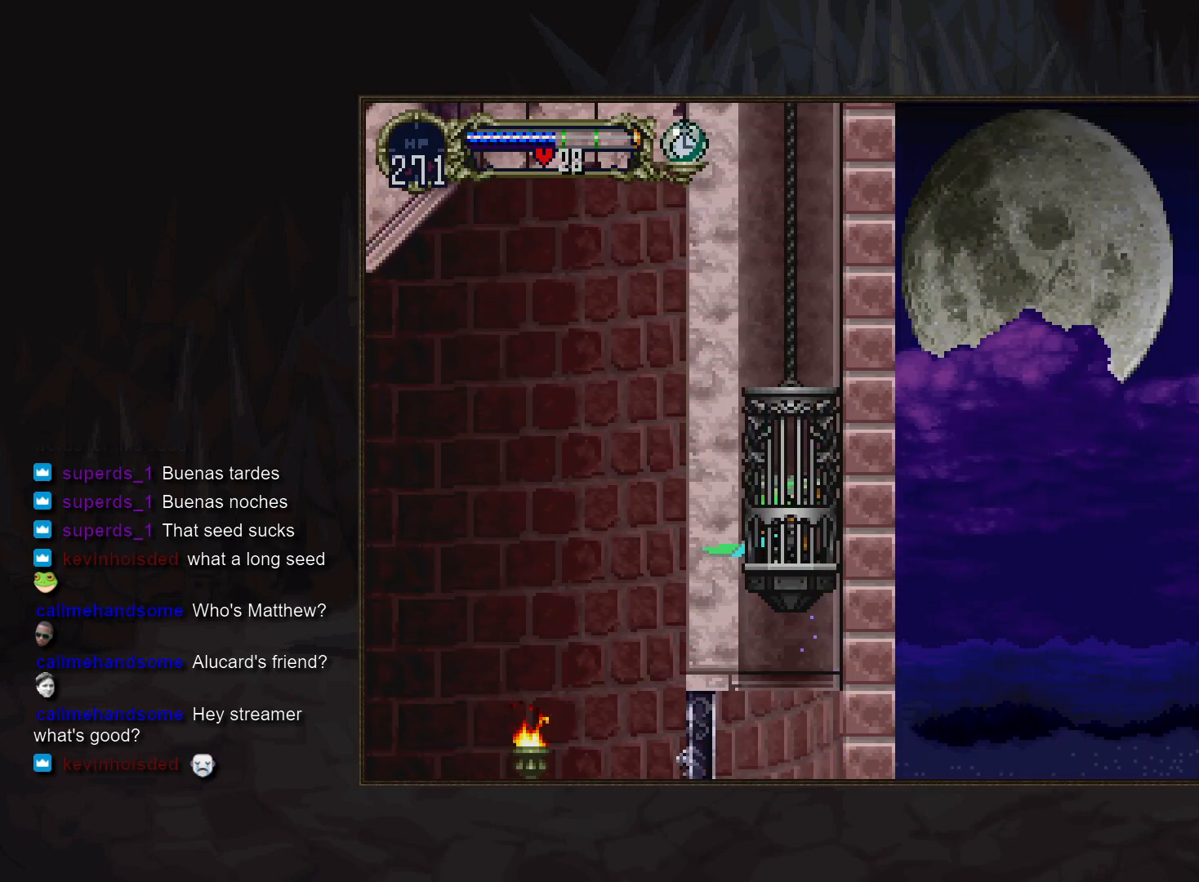
{"buttons": [], "events": []}
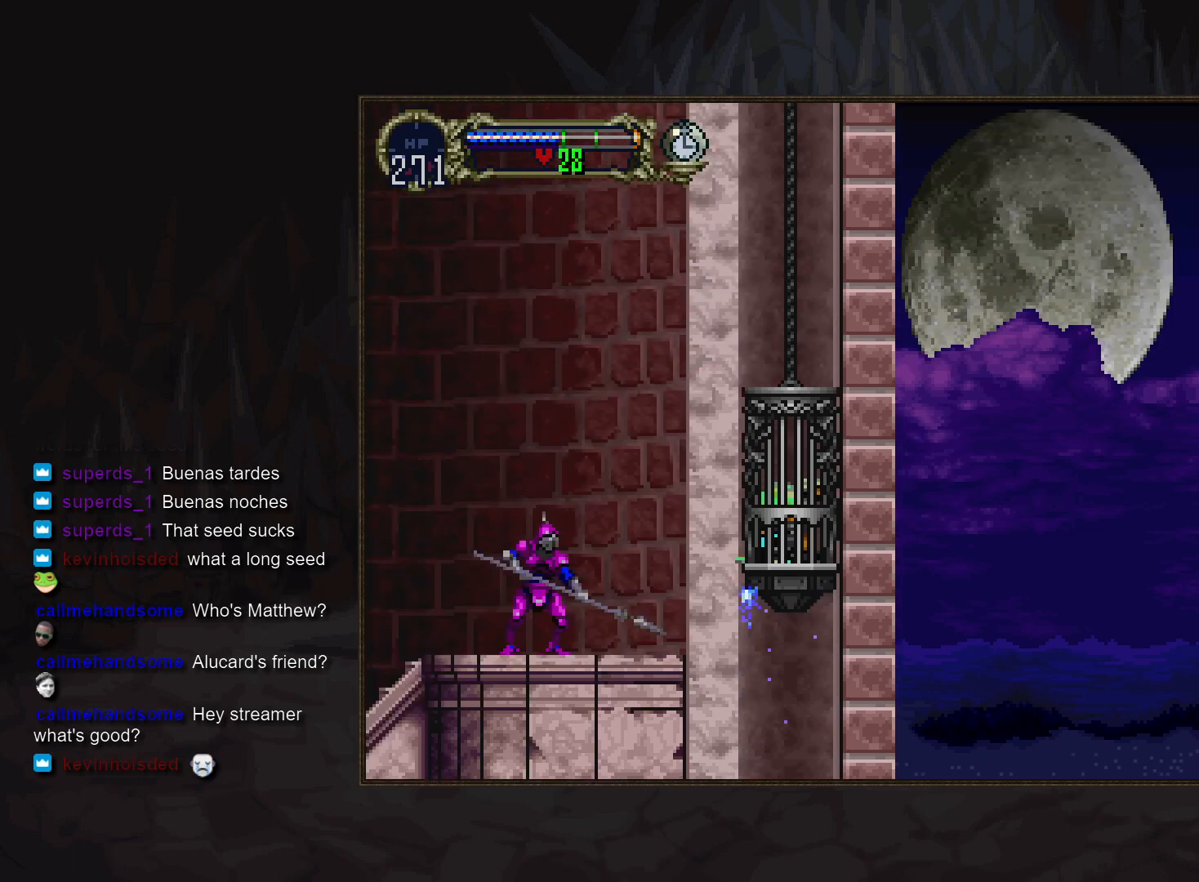
{"buttons": [], "events": []}
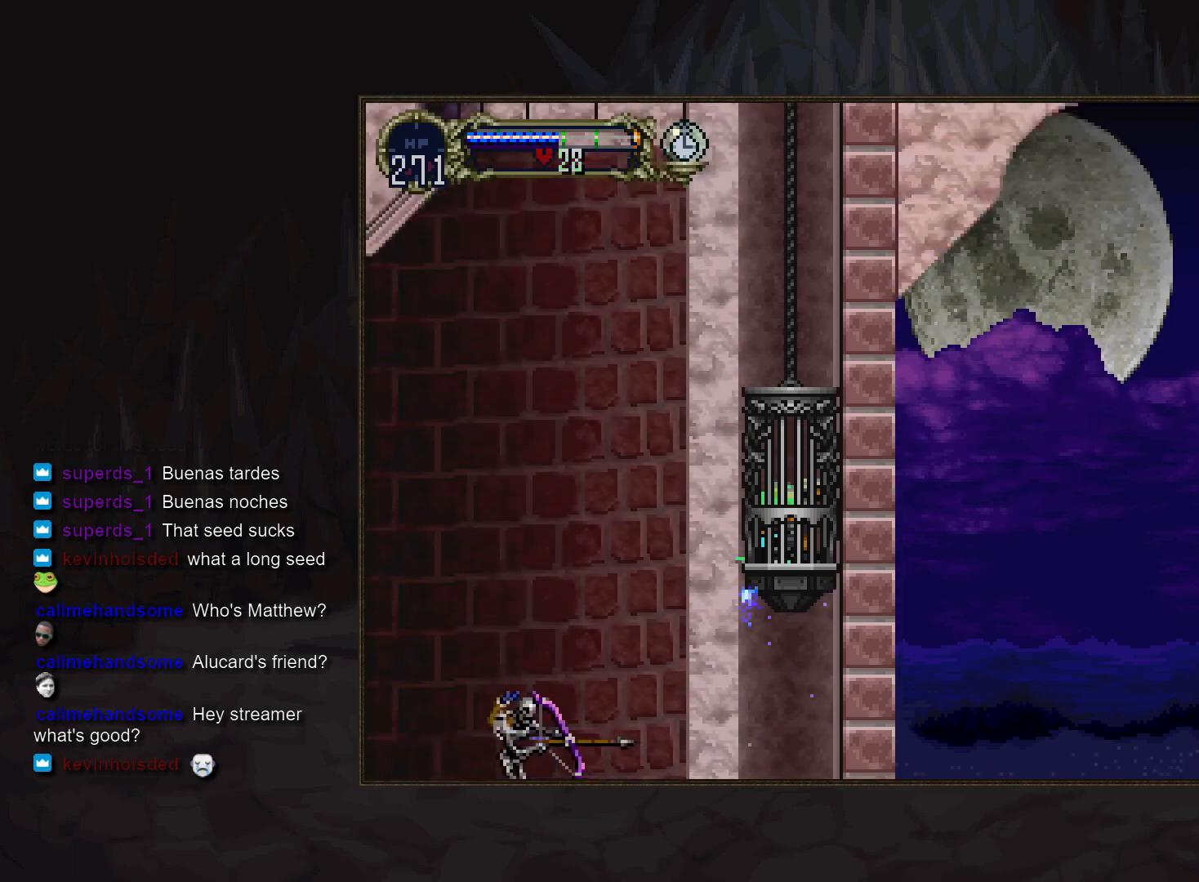
{"buttons": [], "events": []}
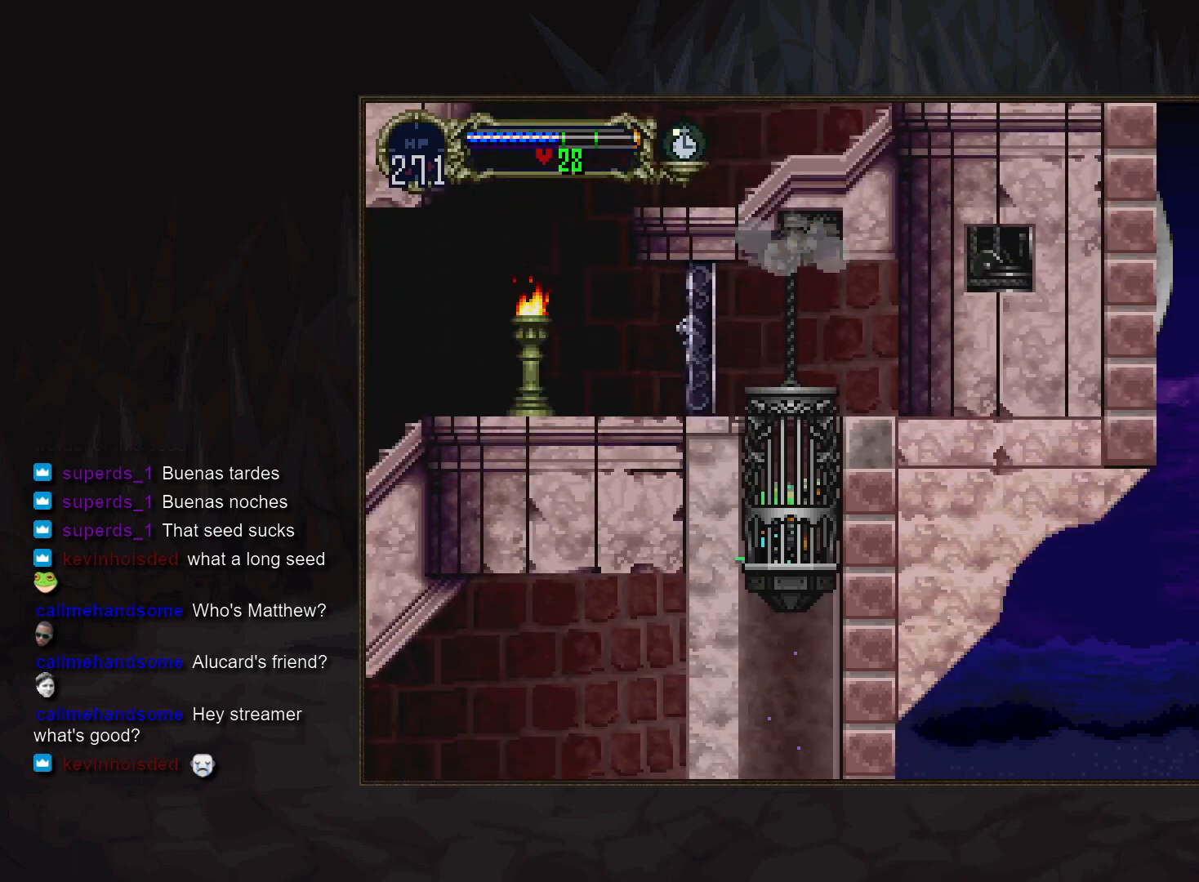
{"buttons": [], "events": []}
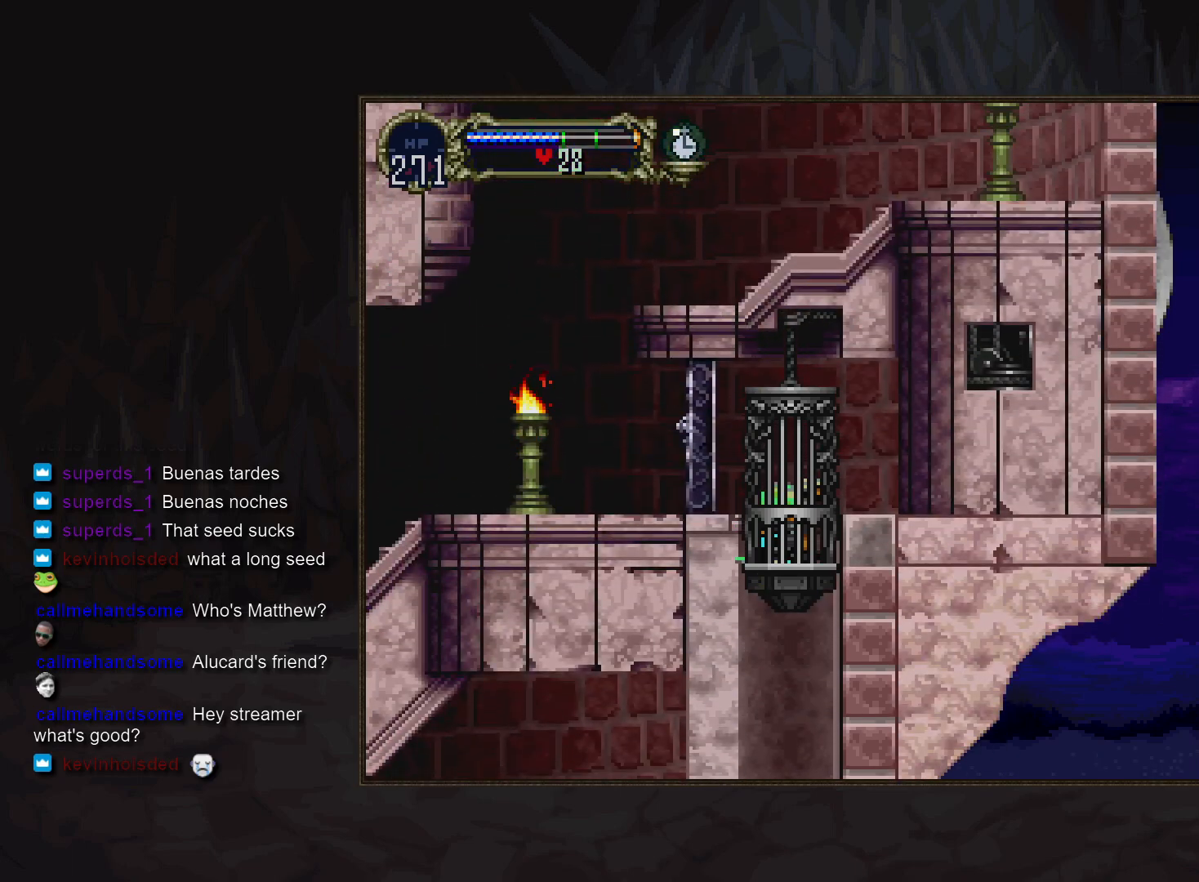
{"buttons": [], "events": []}
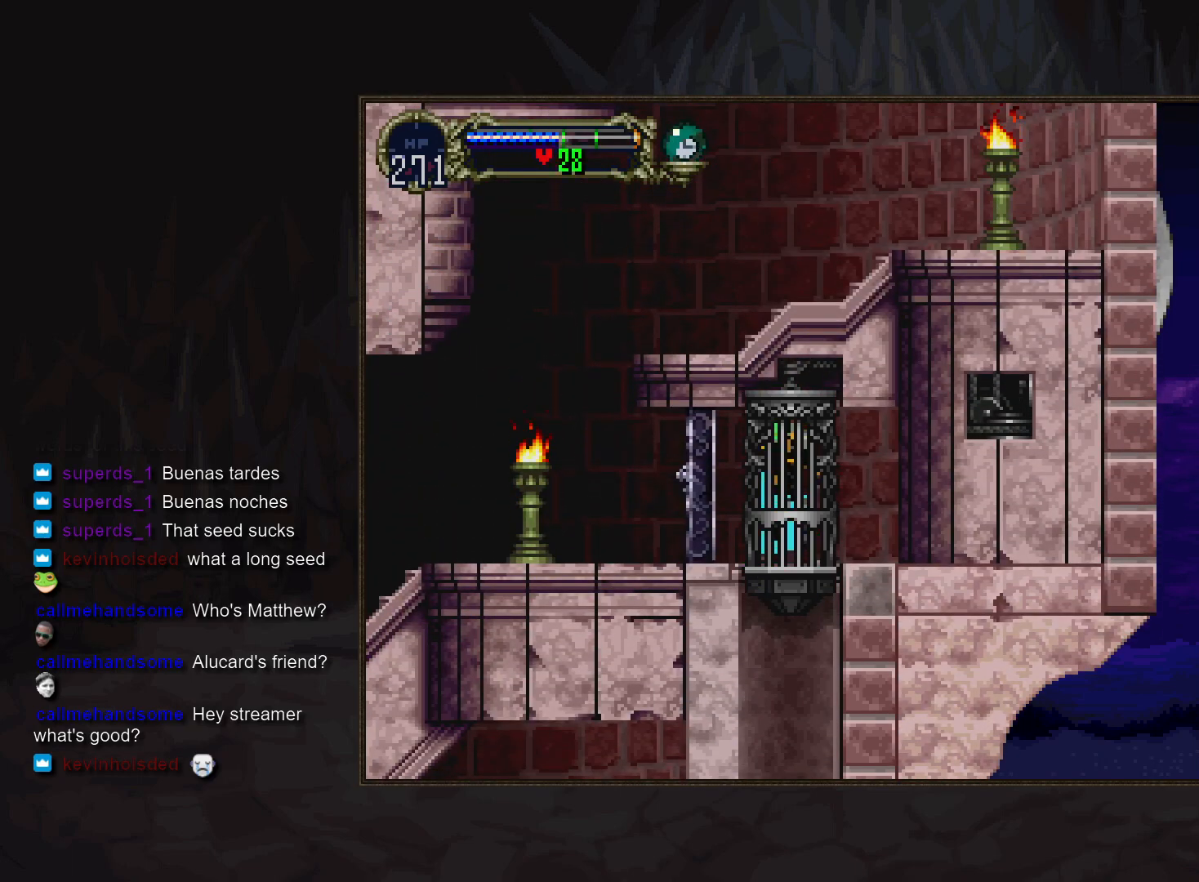
{"buttons": [], "events": []}
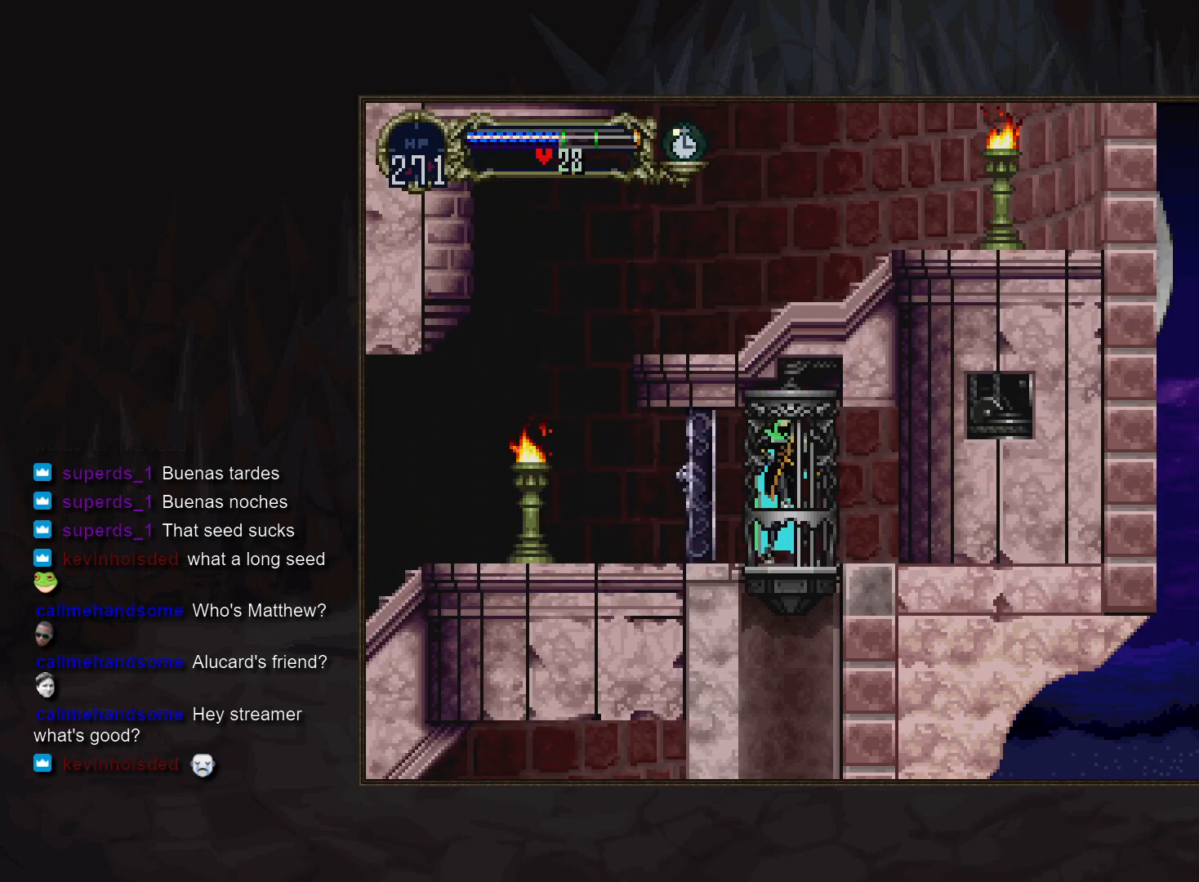
{"buttons": [], "events": []}
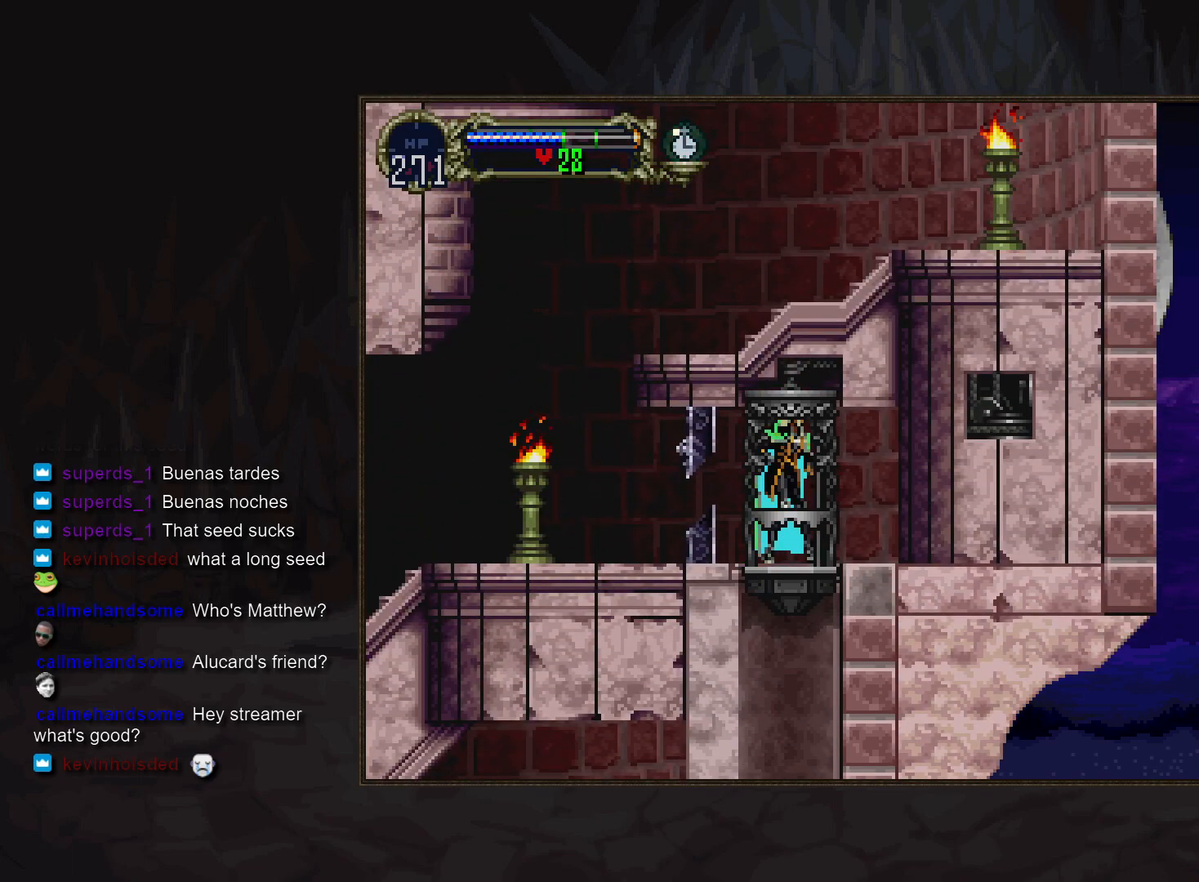
{"buttons": [], "events": [[117, "TRIANGLE", "down"], [233, "TRIANGLE", "up"], [400, "TRIANGLE", "down"], [450, "TRIANGLE", "up"]]}
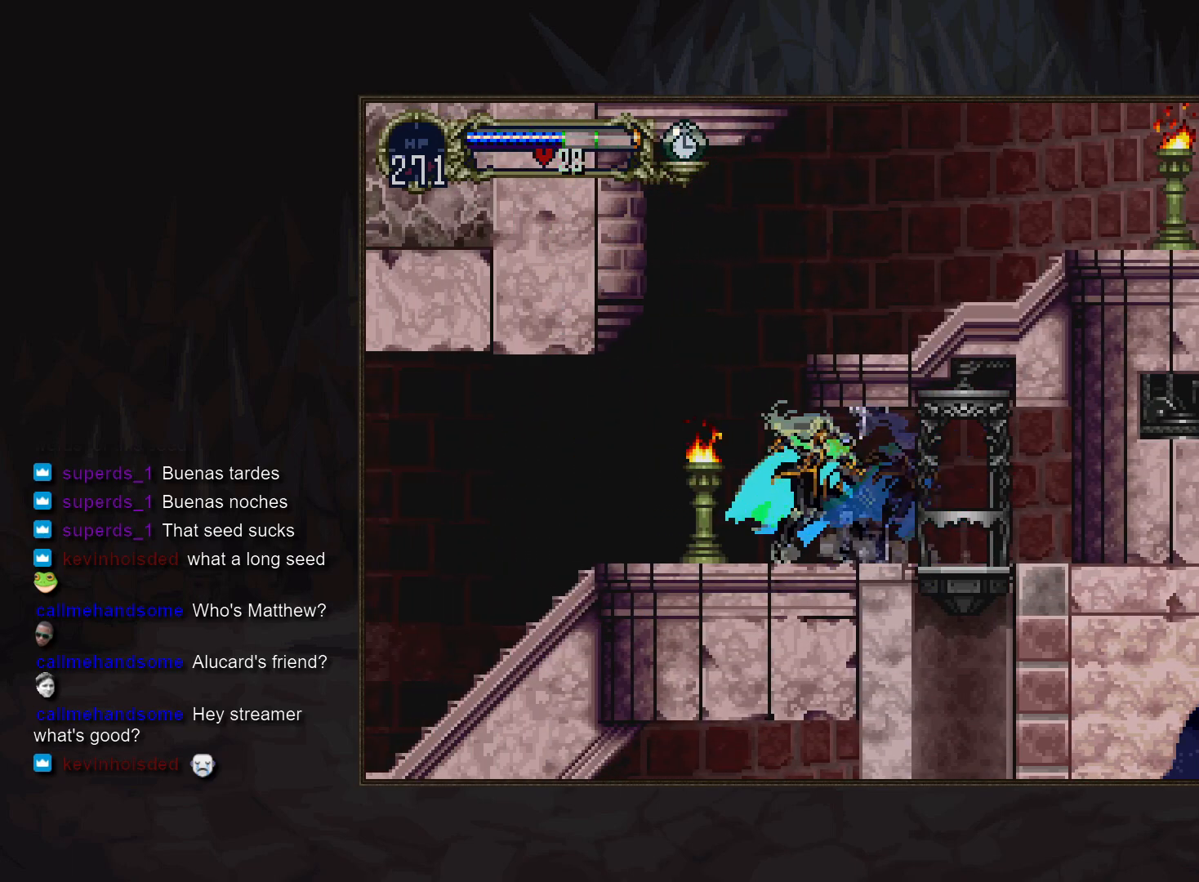
{"buttons": ["DPAD_DOWN", "DPAD_RIGHT"], "events": [[67, "CROSS", "down"], [117, "DPAD_RIGHT", "down"], [267, "CROSS", "up"], [317, "DPAD_RIGHT", "up"], [333, "CROSS", "down"], [433, "CROSS", "up"], [433, "DPAD_DOWN", "down"], [433, "DPAD_RIGHT", "down"]]}
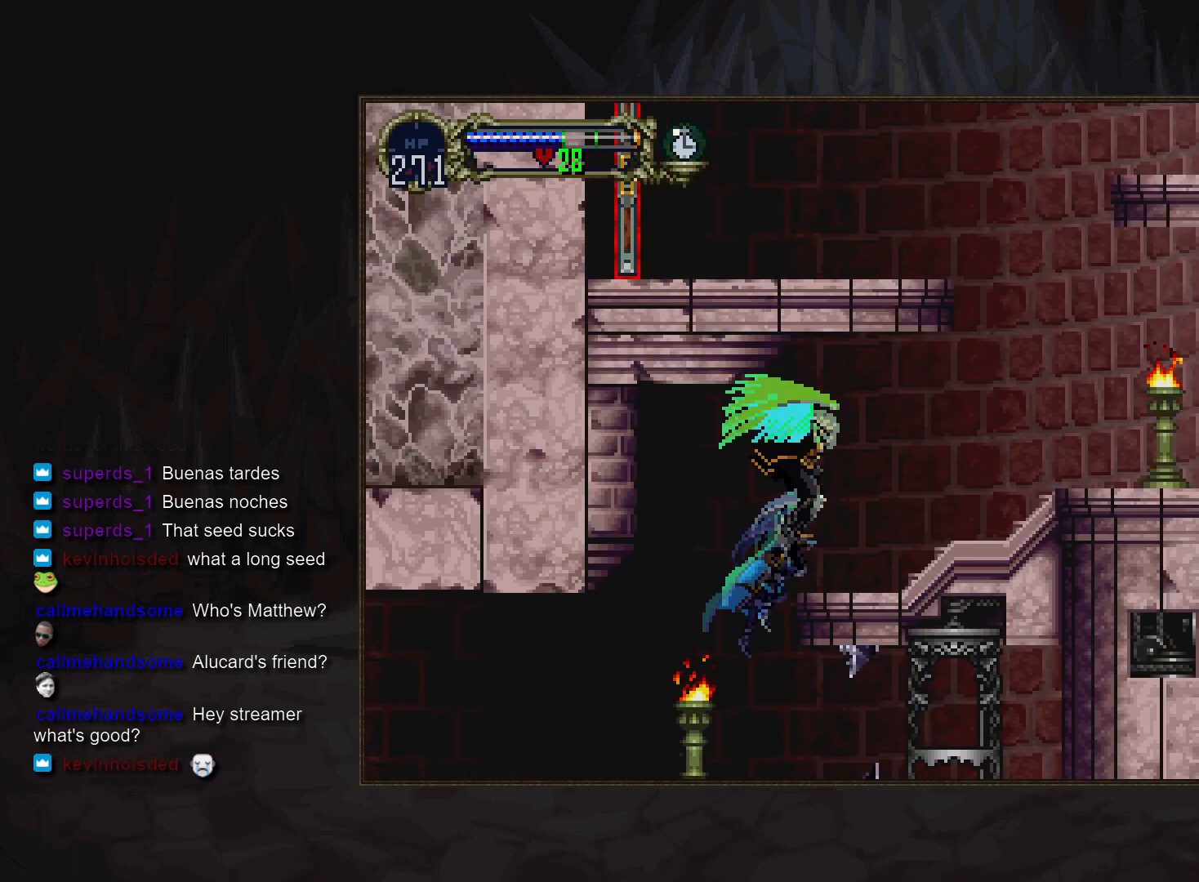
{"buttons": ["CROSS"], "events": [[17, "CROSS", "down"], [33, "DPAD_RIGHT", "up"], [67, "DPAD_DOWN", "up"], [100, "CROSS", "up"], [383, "CROSS", "down"]]}
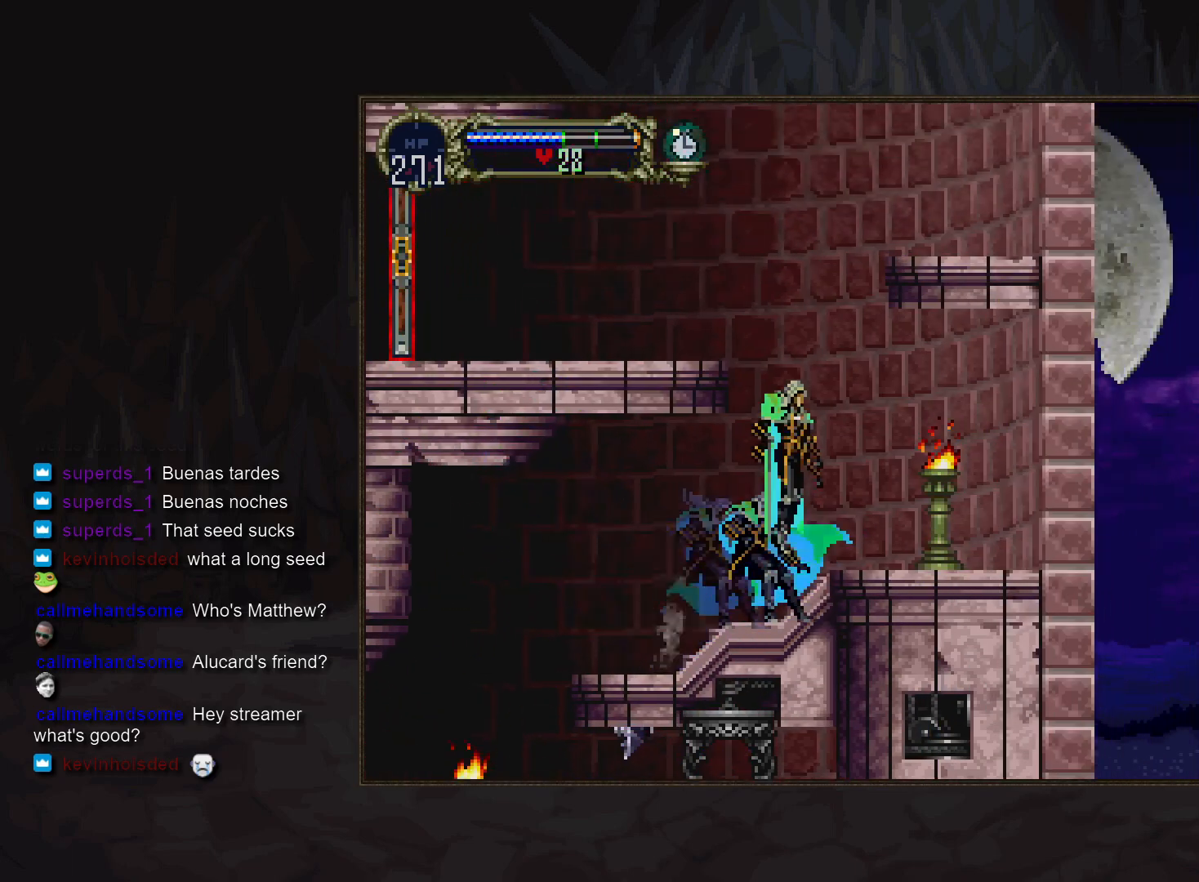
{"buttons": ["CROSS"], "events": [[117, "CROSS", "up"], [183, "CROSS", "down"], [367, "CROSS", "up"], [367, "DPAD_DOWN", "down"], [450, "CROSS", "down"], [467, "DPAD_DOWN", "up"]]}
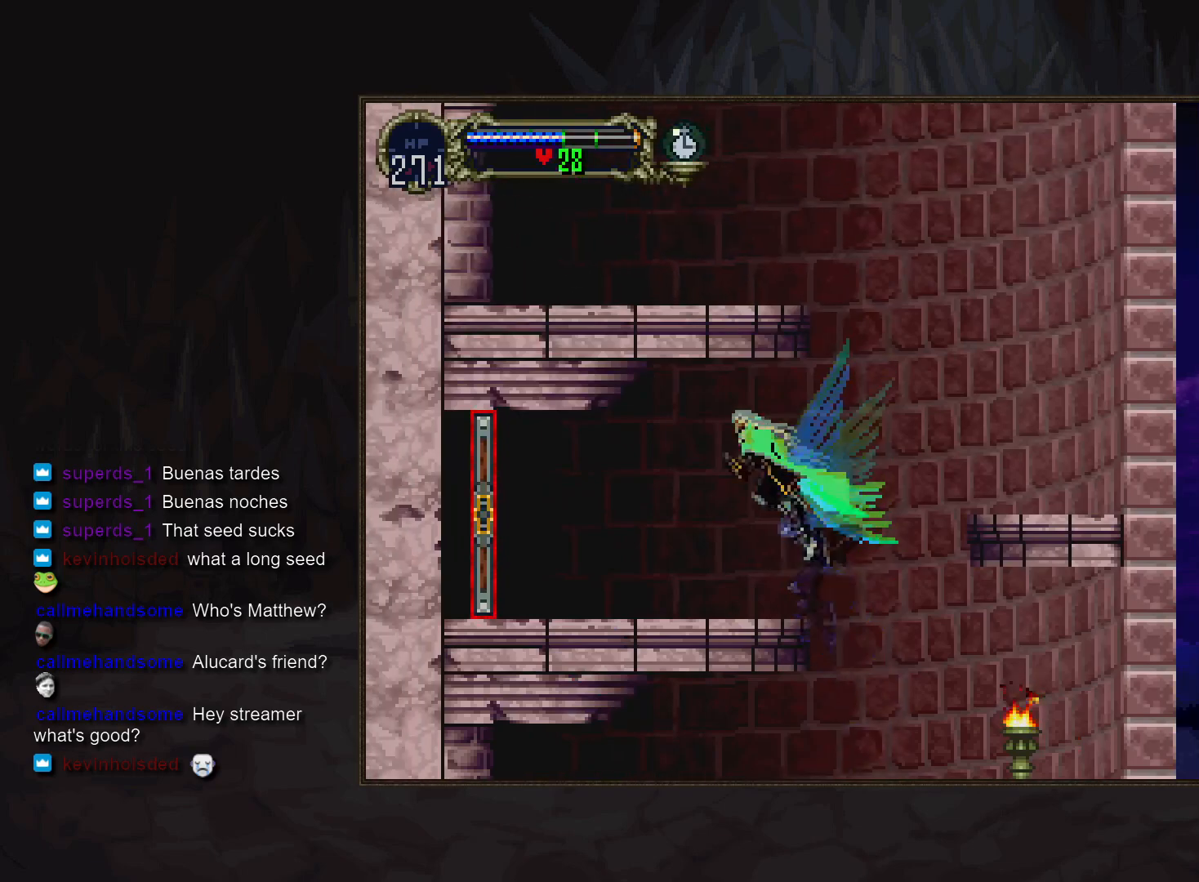
{"buttons": [], "events": [[17, "CROSS", "up"]]}
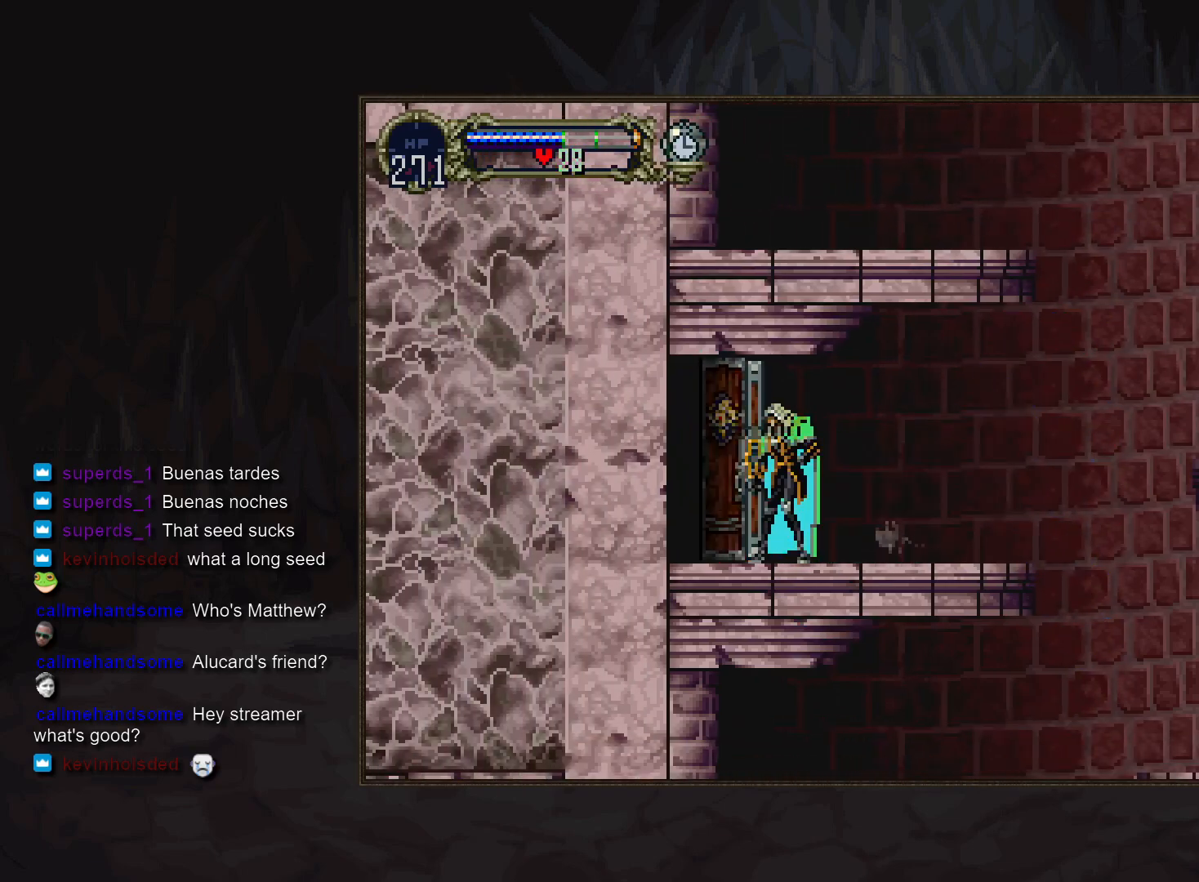
{"buttons": [], "events": []}
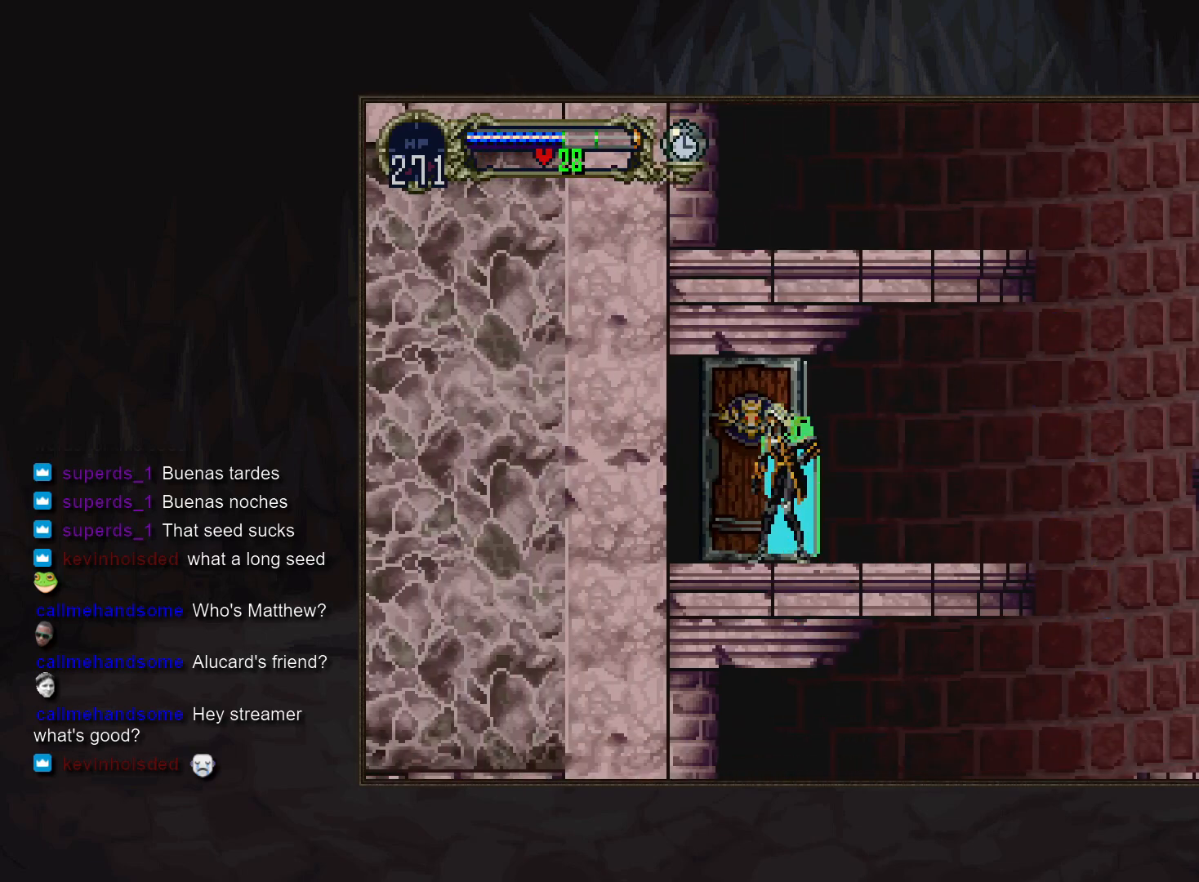
{"buttons": [], "events": []}
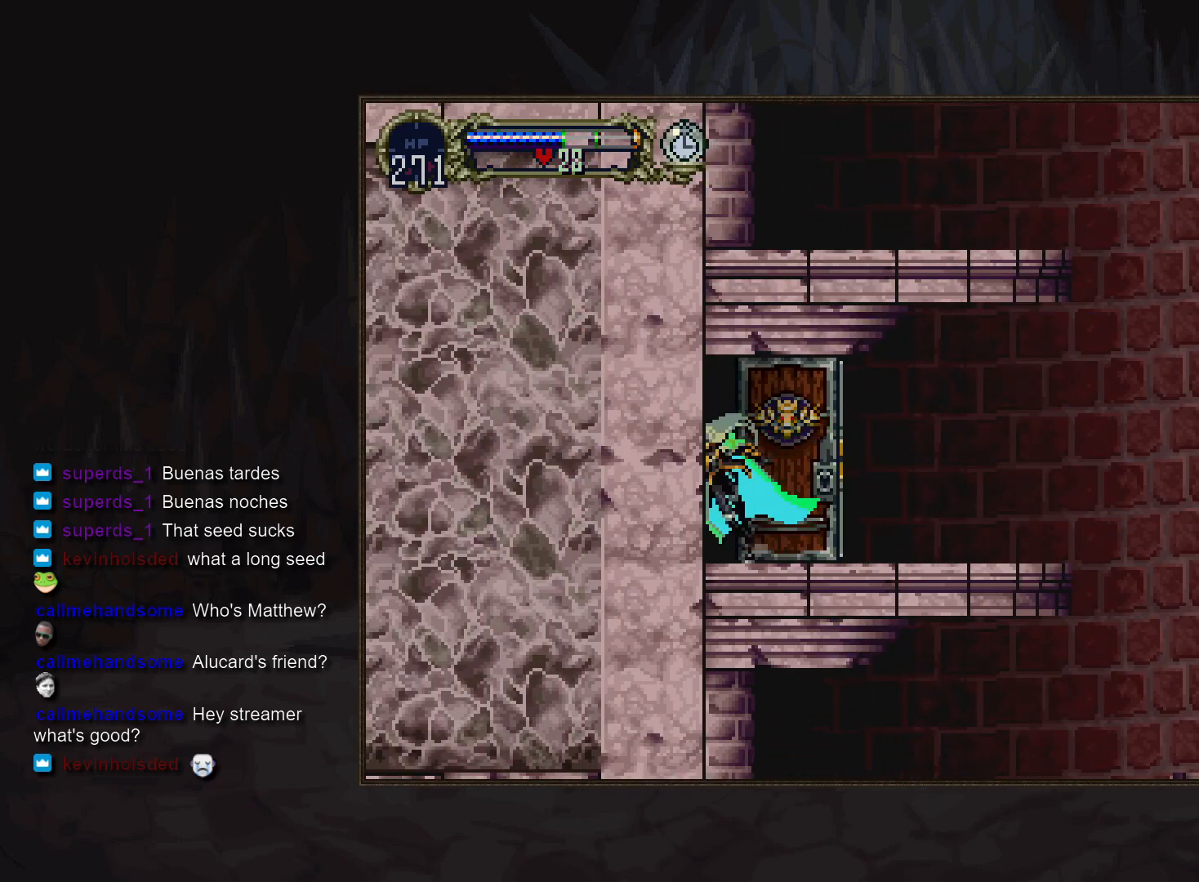
{"buttons": [], "events": []}
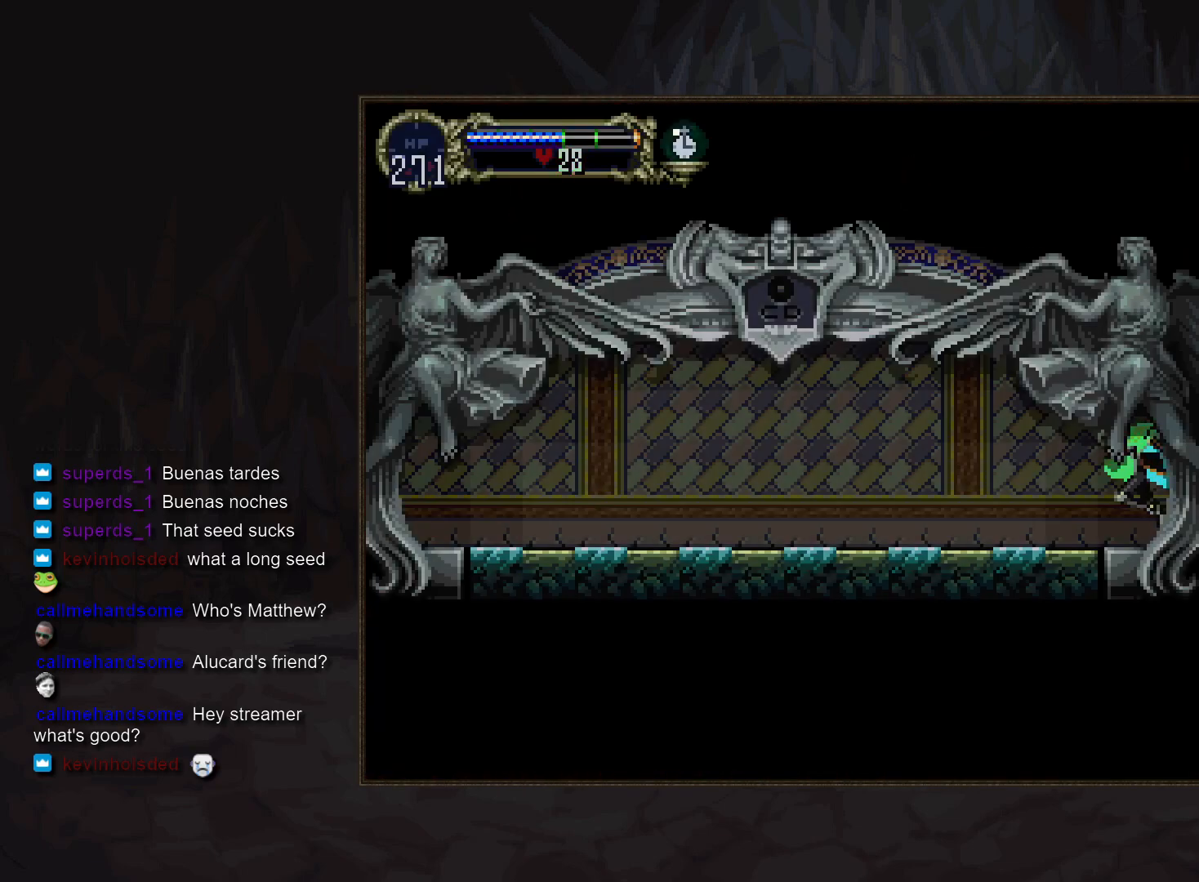
{"buttons": [], "events": [[400, "CROSS", "down"], [450, "CROSS", "up"]]}
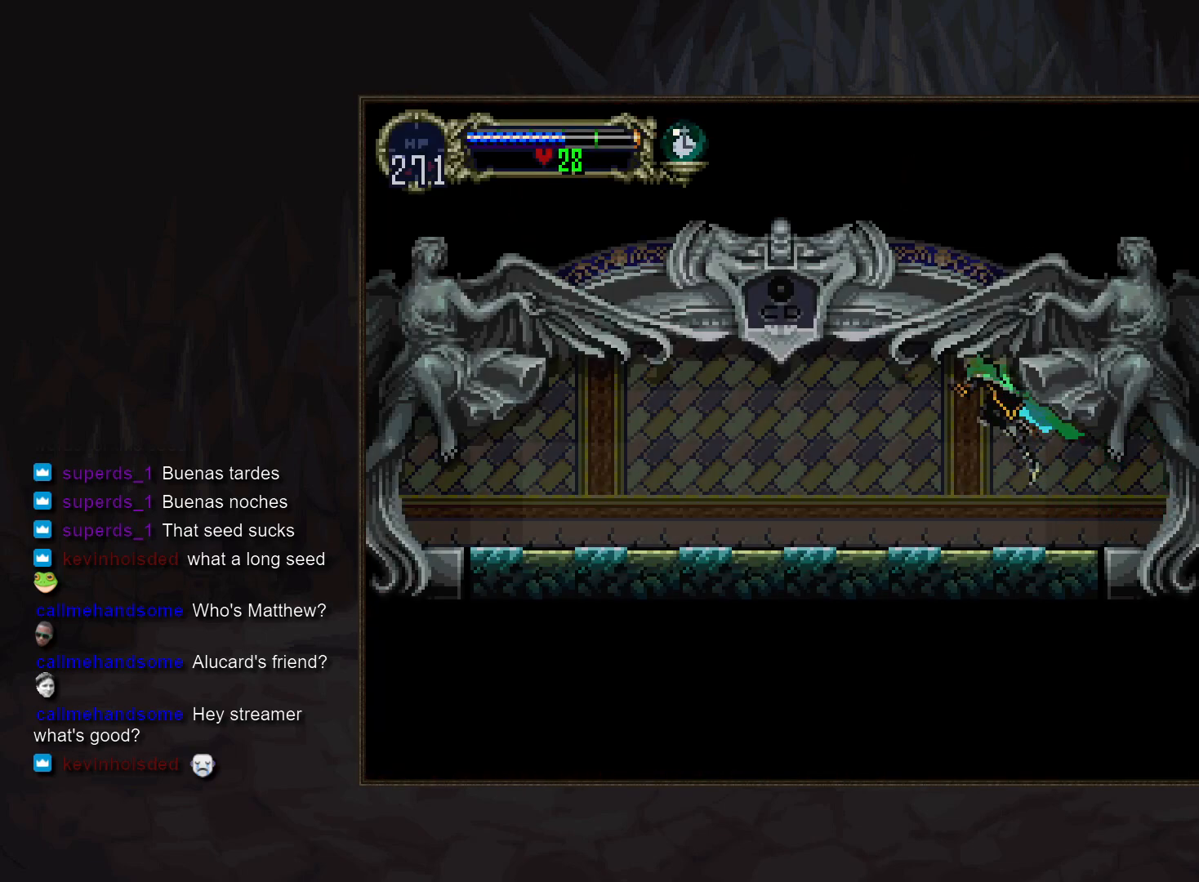
{"buttons": [], "events": [[67, "DPAD_DOWN", "down"], [83, "CROSS", "down"], [117, "CROSS", "up"], [167, "CROSS", "down"], [200, "R1", "down"], [250, "CROSS", "up"], [300, "R1", "up"], [333, "DPAD_DOWN", "up"]]}
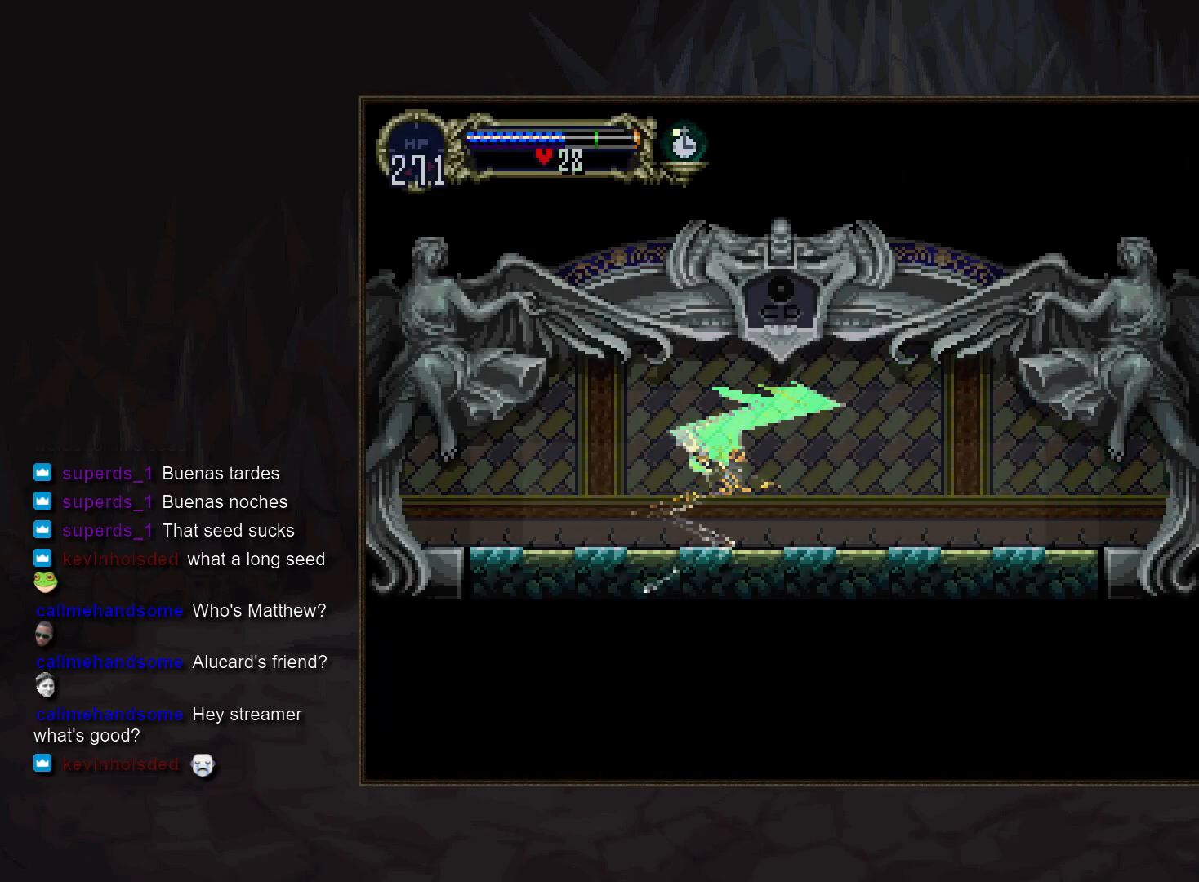
{"buttons": [], "events": []}
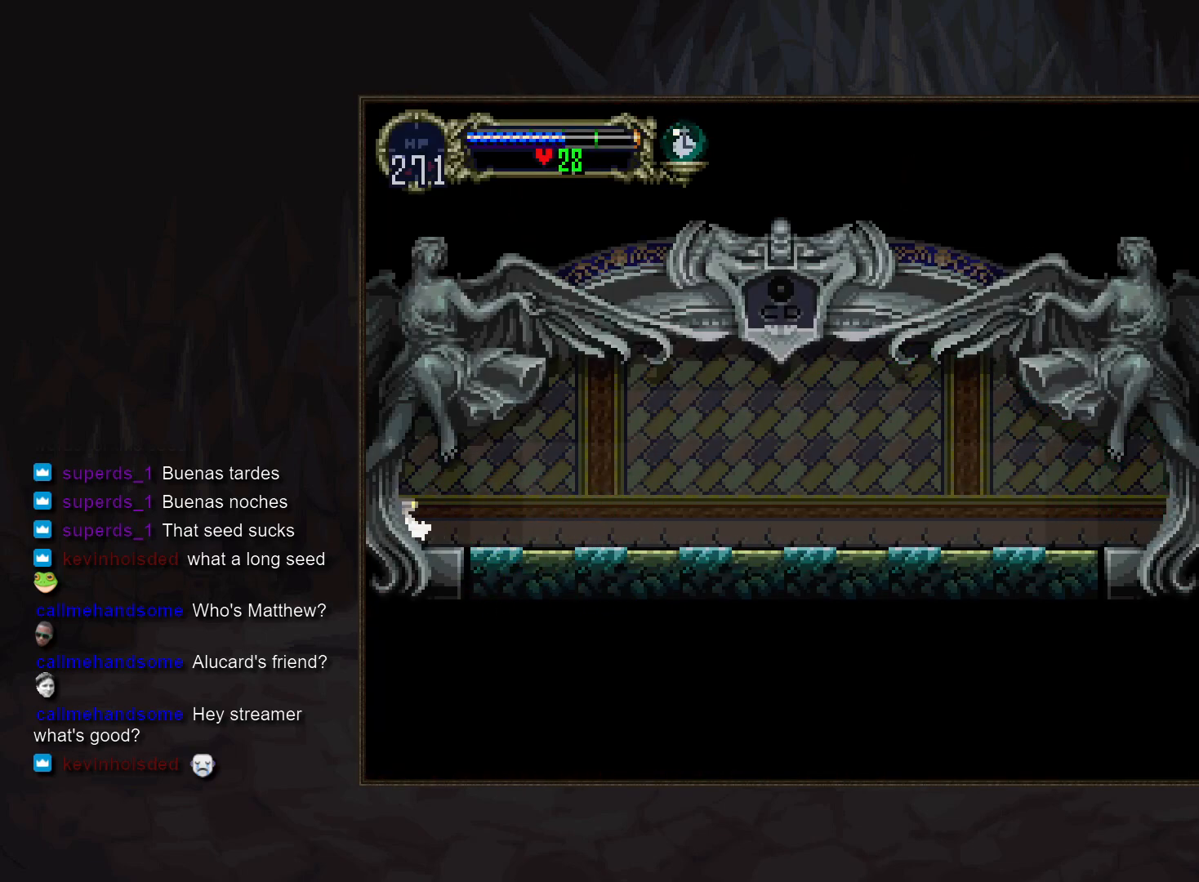
{"buttons": [], "events": []}
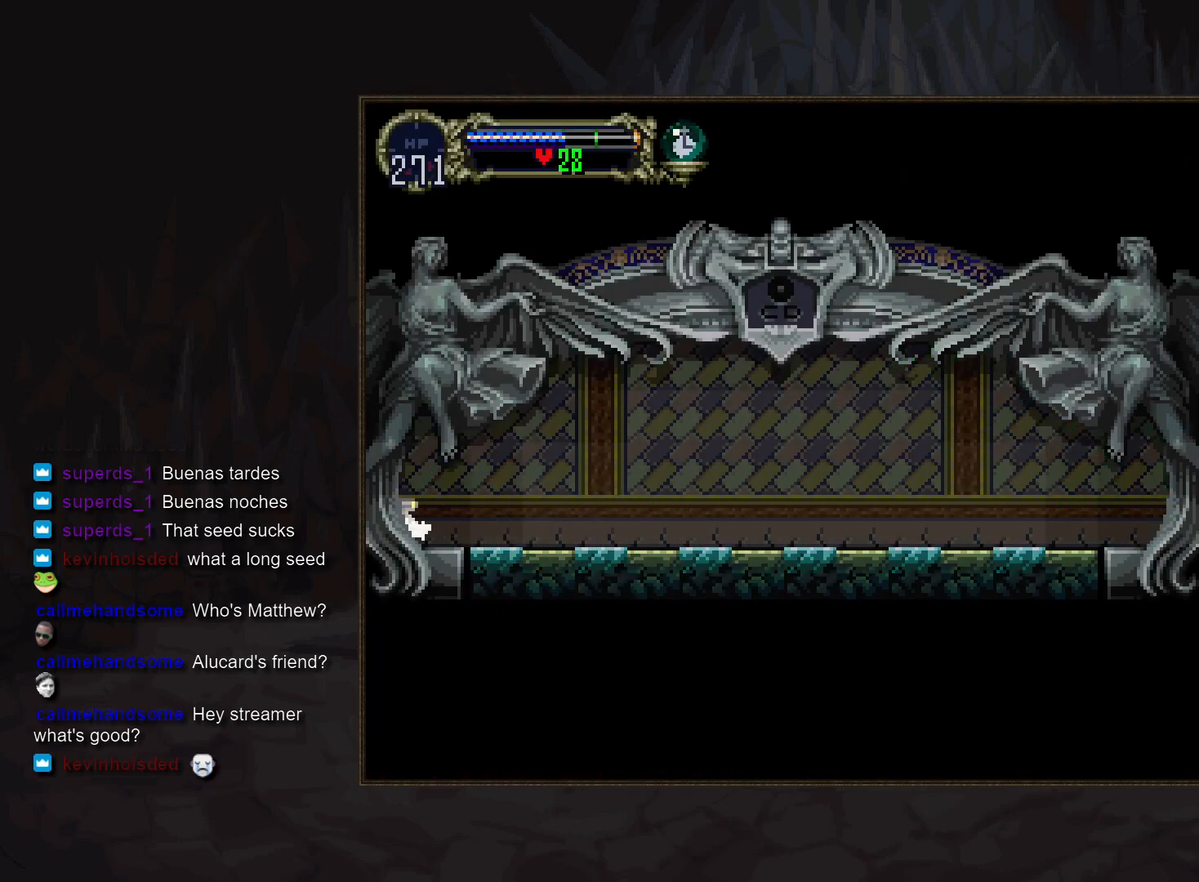
{"buttons": [], "events": []}
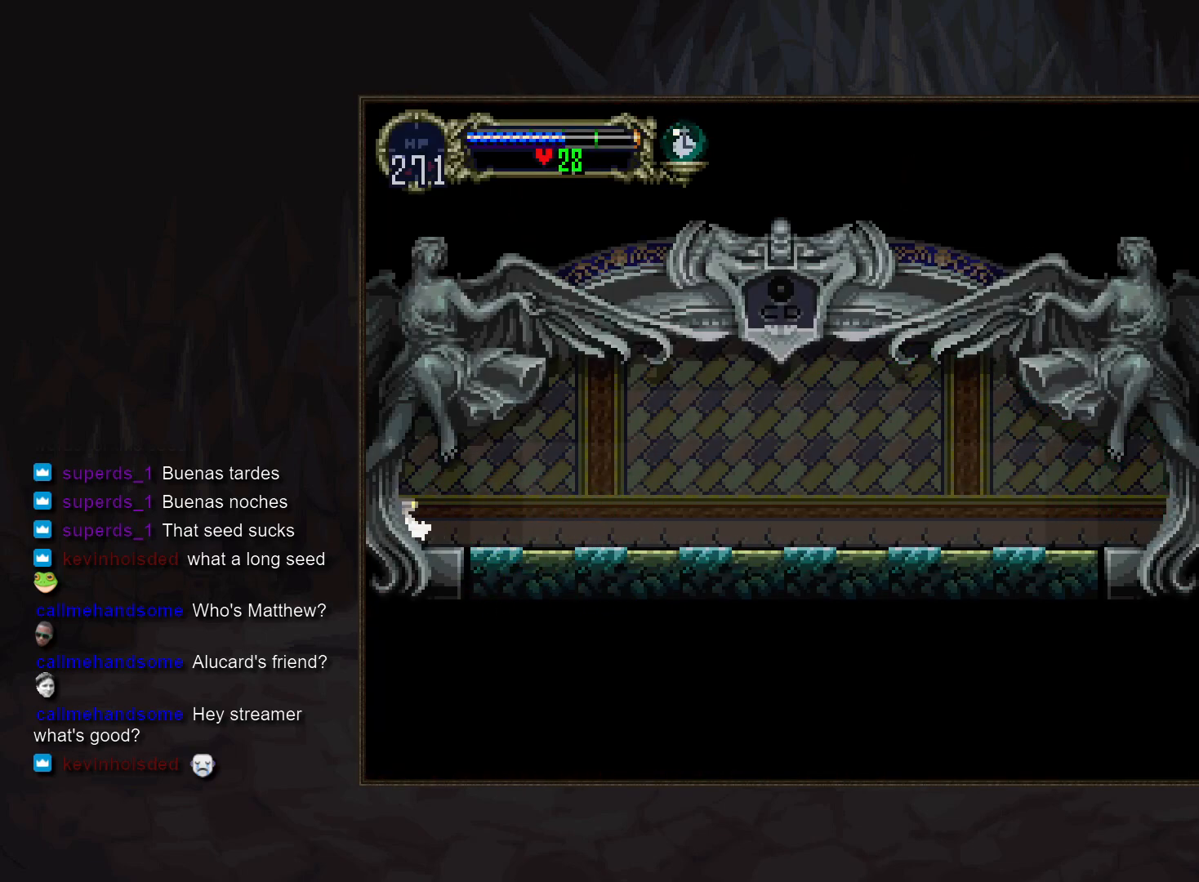
{"buttons": [], "events": []}
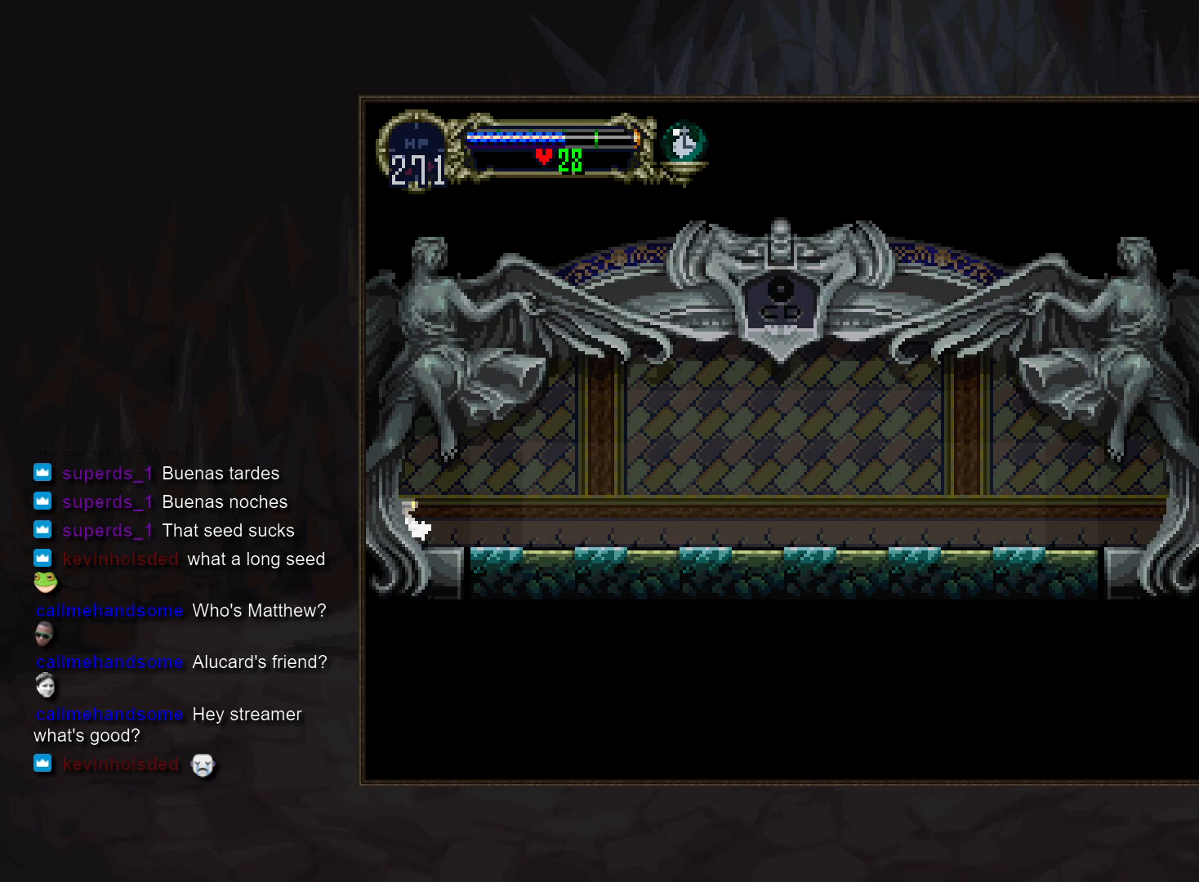
{"buttons": [], "events": []}
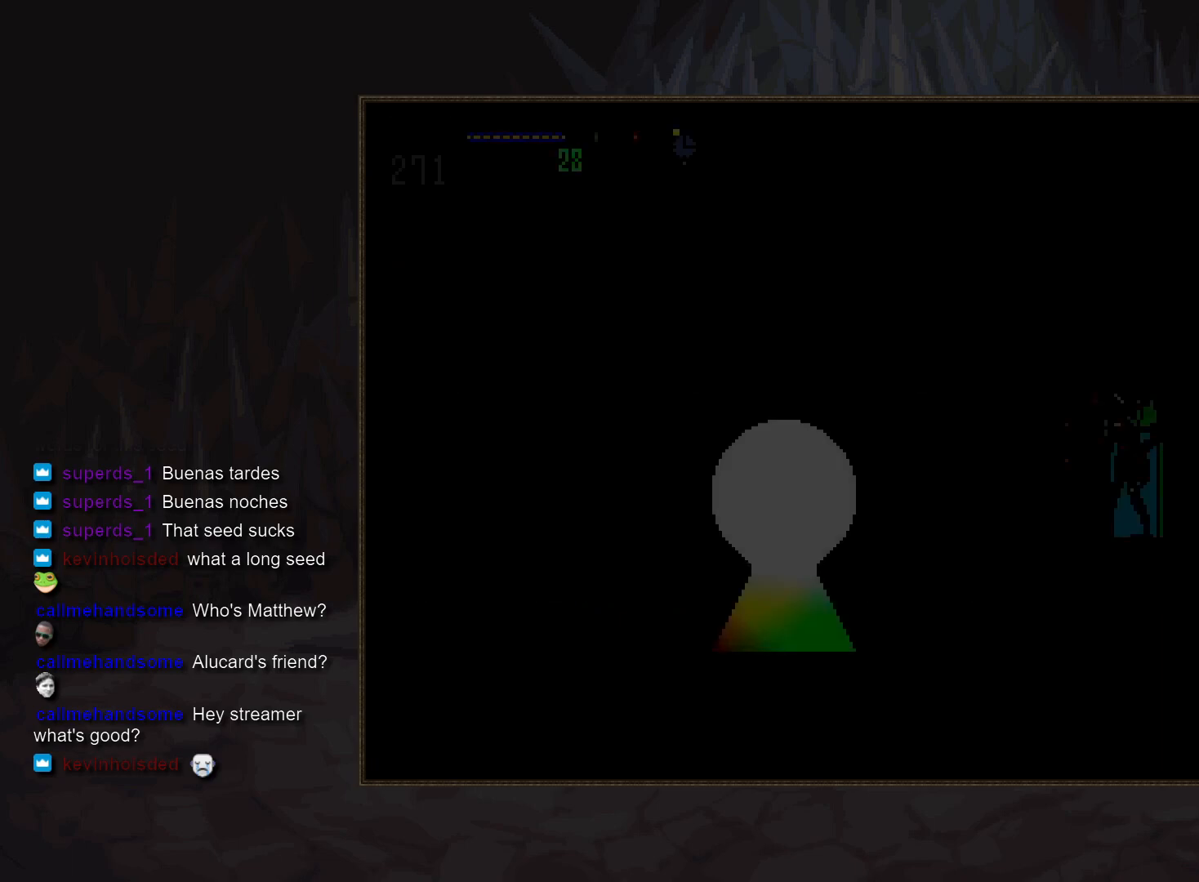
{"buttons": [], "events": []}
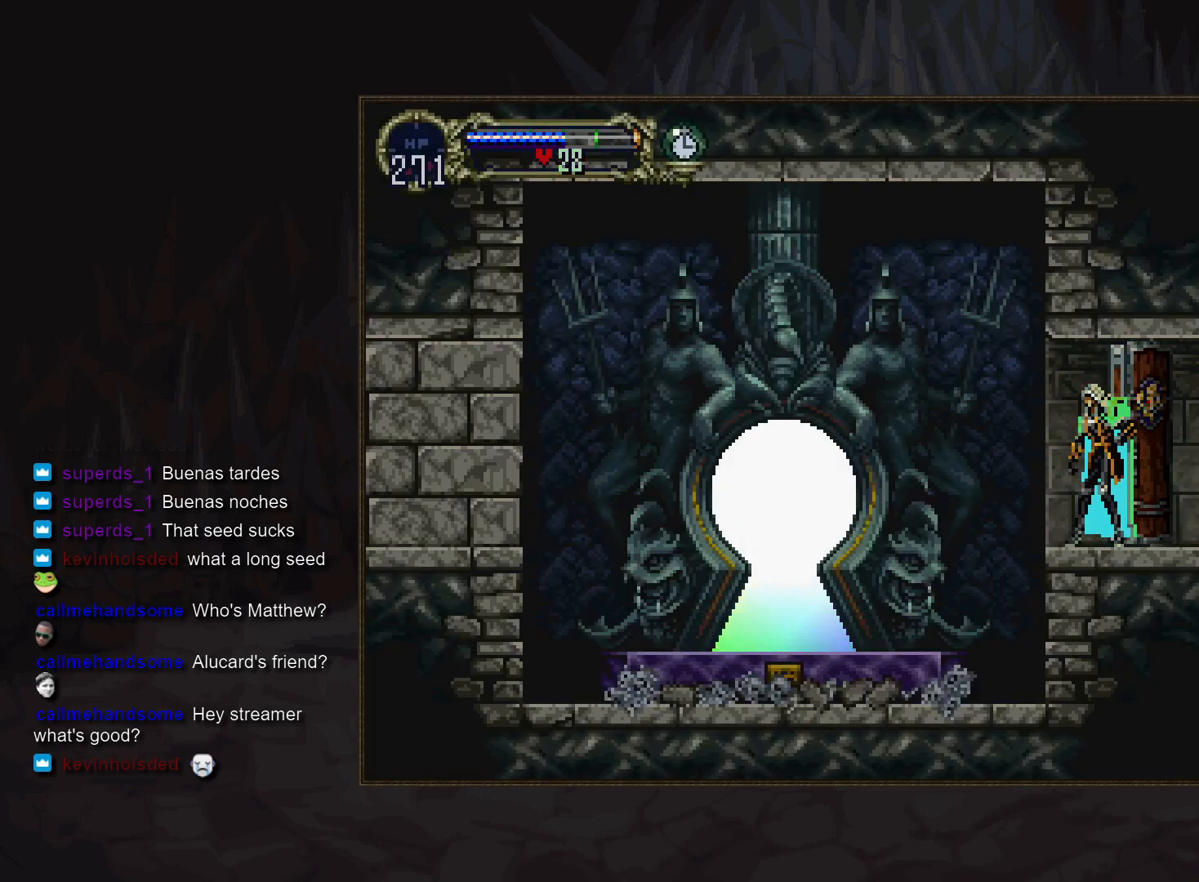
{"buttons": ["CROSS", "DPAD_DOWN"], "events": [[317, "CROSS", "down"], [367, "CROSS", "up"], [450, "DPAD_DOWN", "down"], [483, "CROSS", "down"]]}
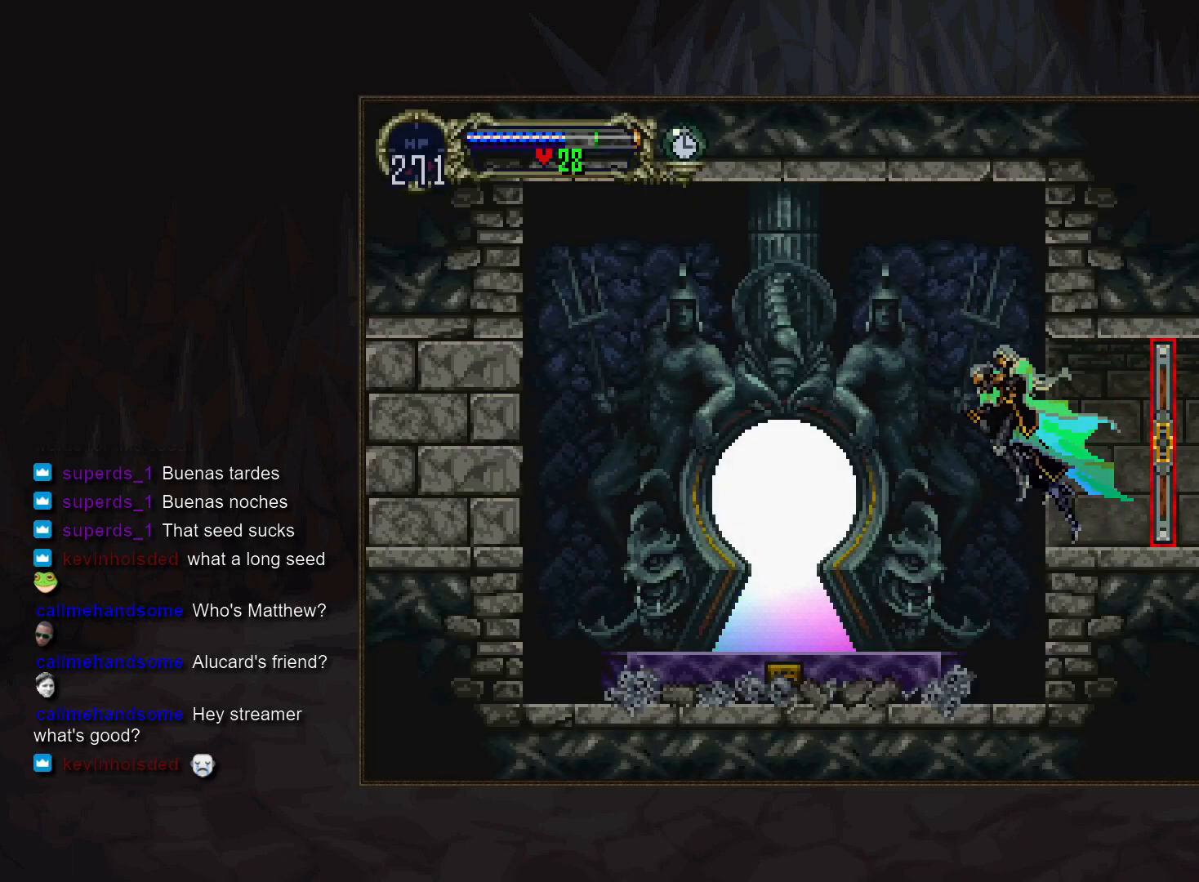
{"buttons": [], "events": [[33, "CROSS", "up"], [233, "DPAD_DOWN", "up"]]}